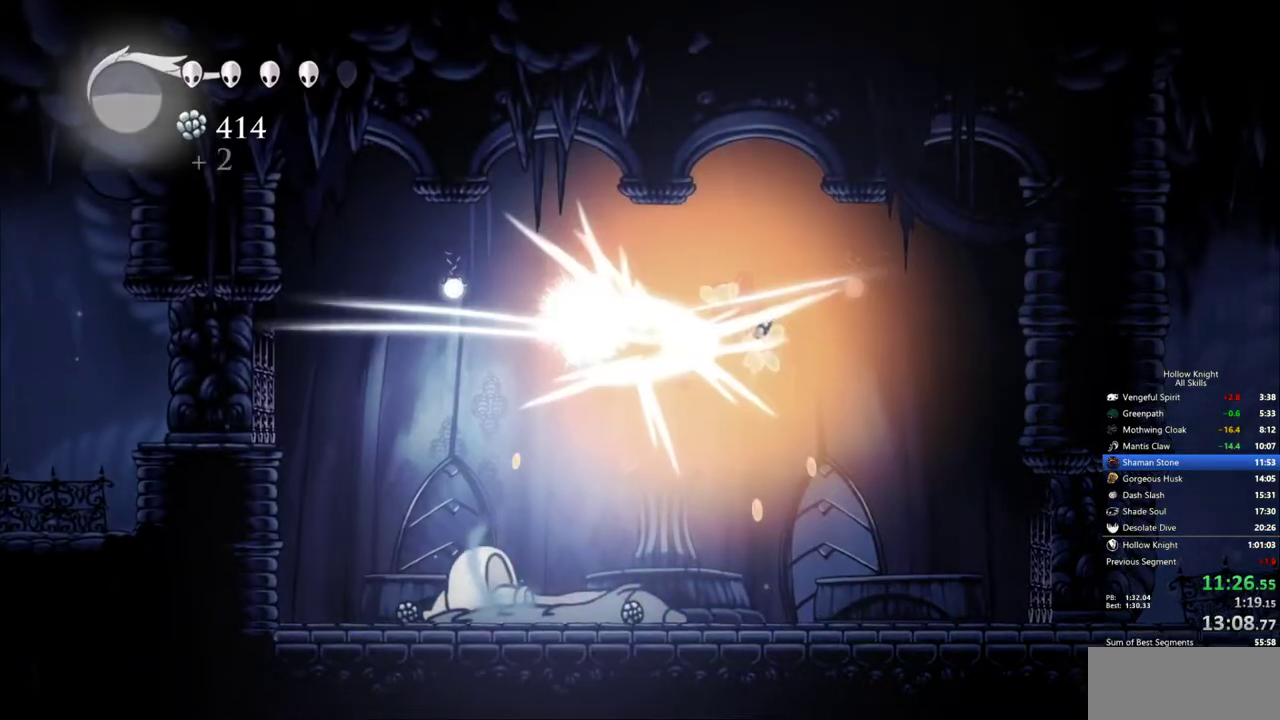
Gameplay with keyboard; each line is a JSON object with the keys held at the frame after it. "events" lists presses ("down") and releases ("up") of "cdash", "dash", "dnail", "down", "heal", "inv", "jump", "left", "nail", "right", "spell" and "up" between this image and that frame as [ms after this image, input, new state], when the widget could be followed in between. No other keys are recorded. Mouse input is not recorded. Key names are as the overlay labels them; some are game actions (e.g. jump) rather than physical keys.
{"keys": ["right"], "events": [[83, "nail", "up"], [83, "spell", "down"], [183, "spell", "up"]]}
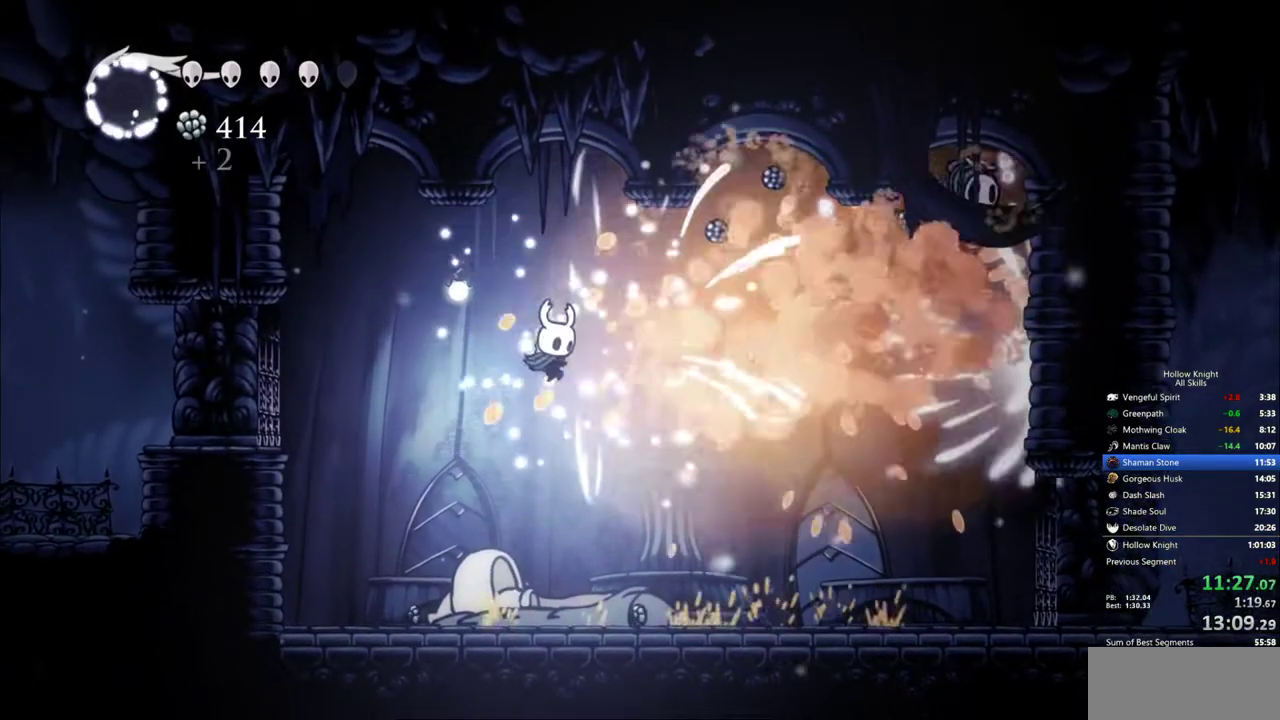
{"keys": ["right"], "events": []}
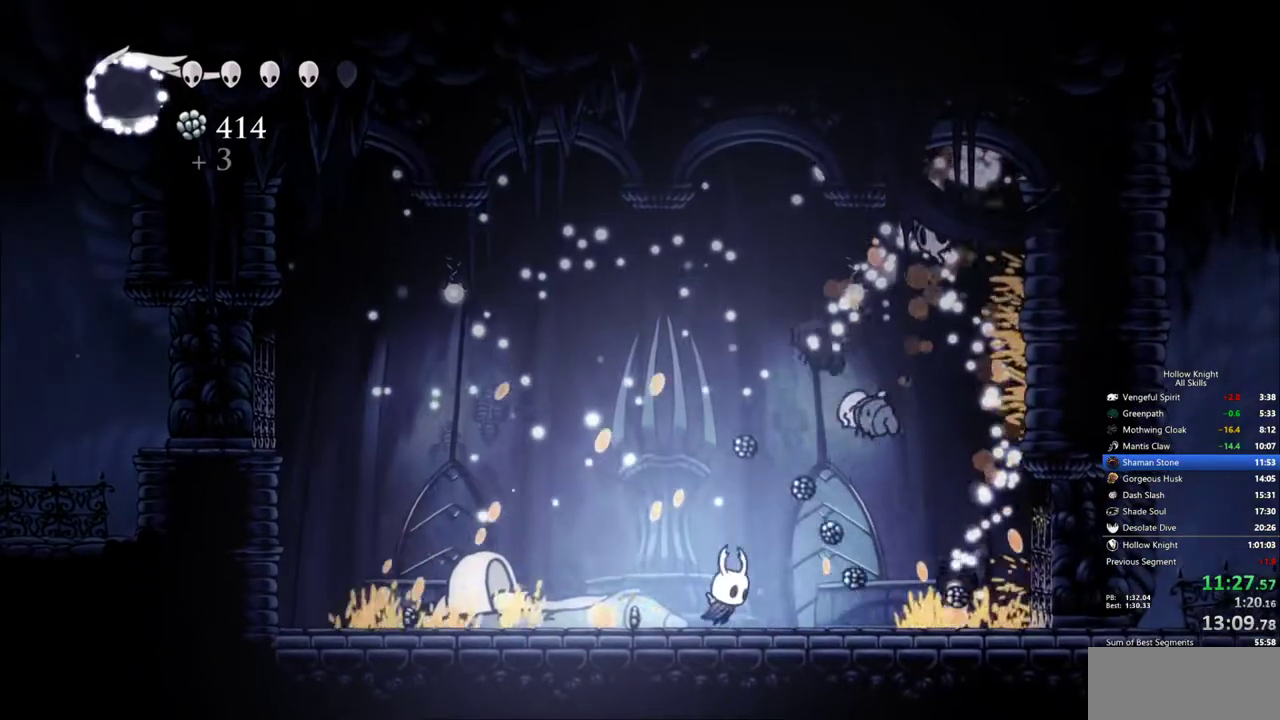
{"keys": ["left", "nail", "up"], "events": [[67, "up", "down"], [117, "jump", "down"], [250, "right", "up"], [400, "nail", "down"], [450, "left", "down"], [483, "jump", "up"]]}
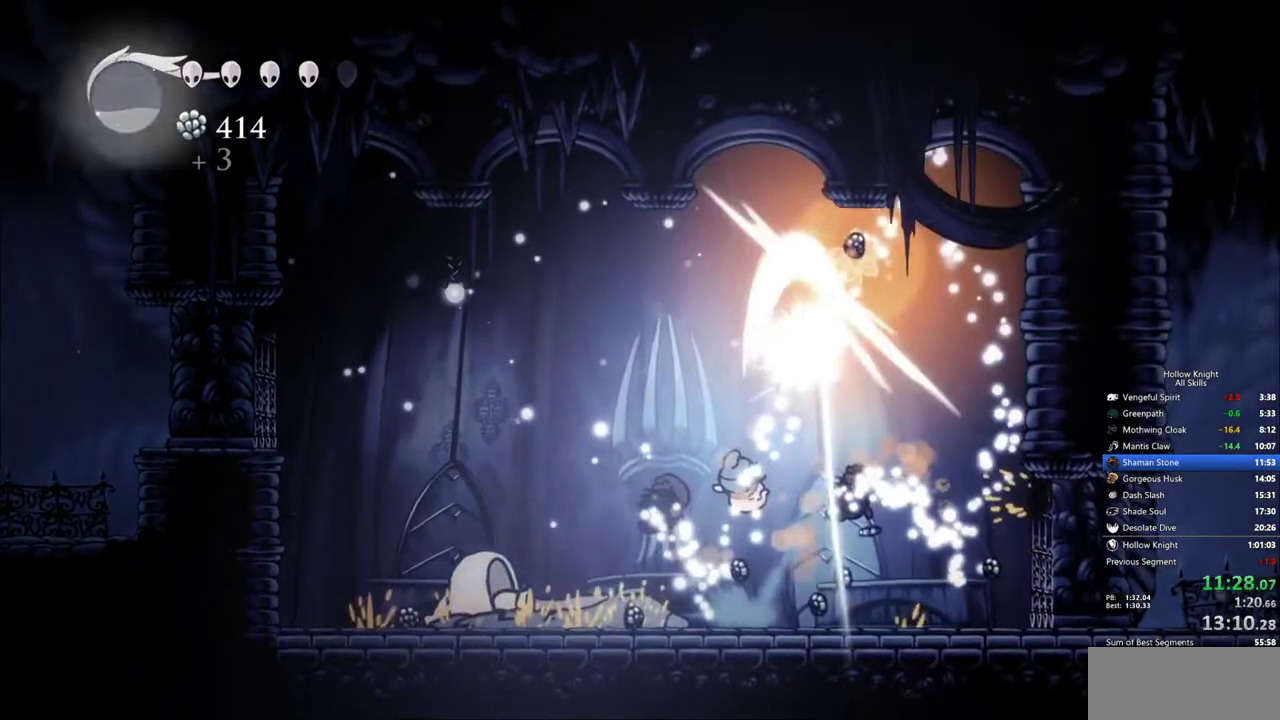
{"keys": ["left", "up"], "events": [[33, "nail", "up"]]}
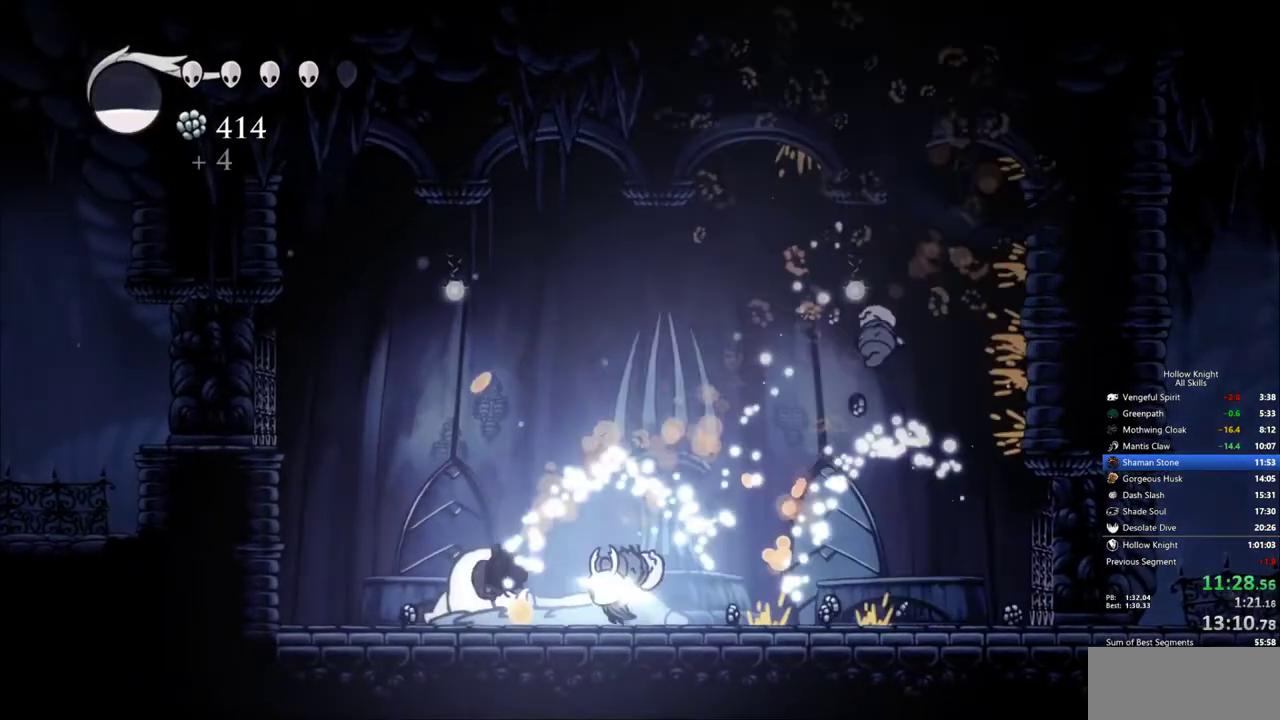
{"keys": ["left"], "events": [[150, "up", "up"]]}
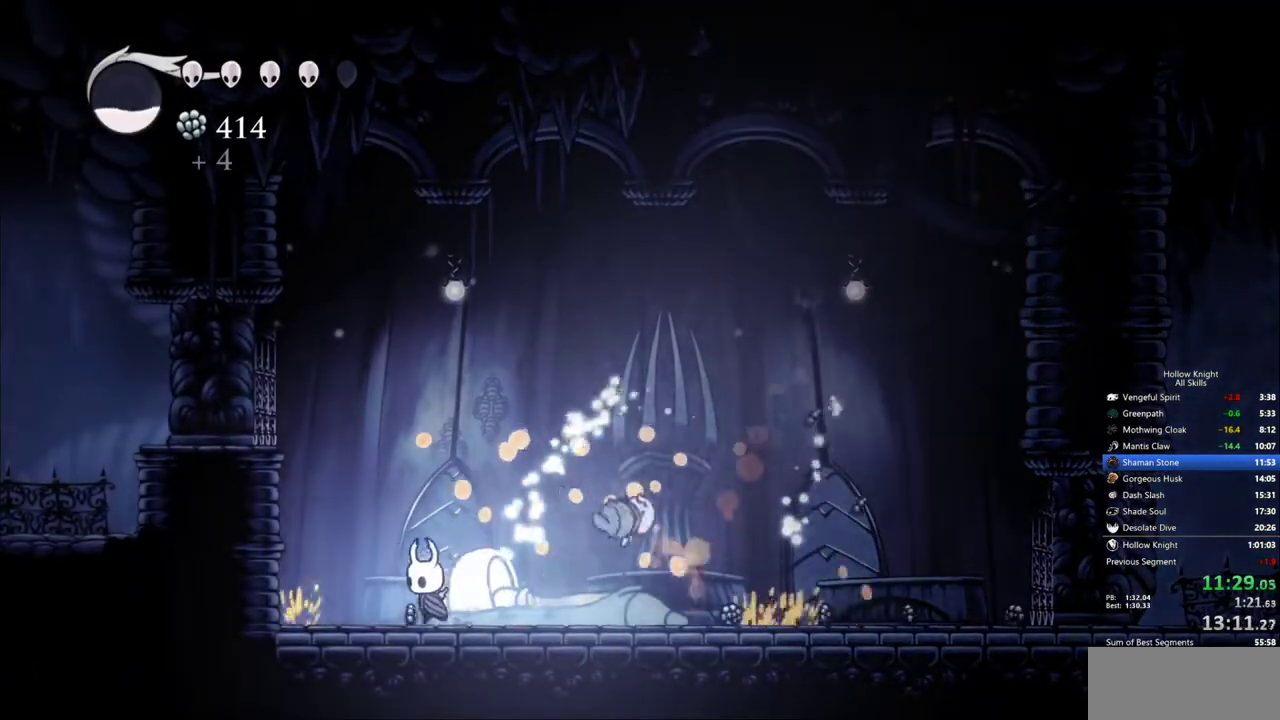
{"keys": ["right"], "events": [[67, "right", "down"], [117, "left", "up"], [167, "dash", "down"], [300, "dash", "up"]]}
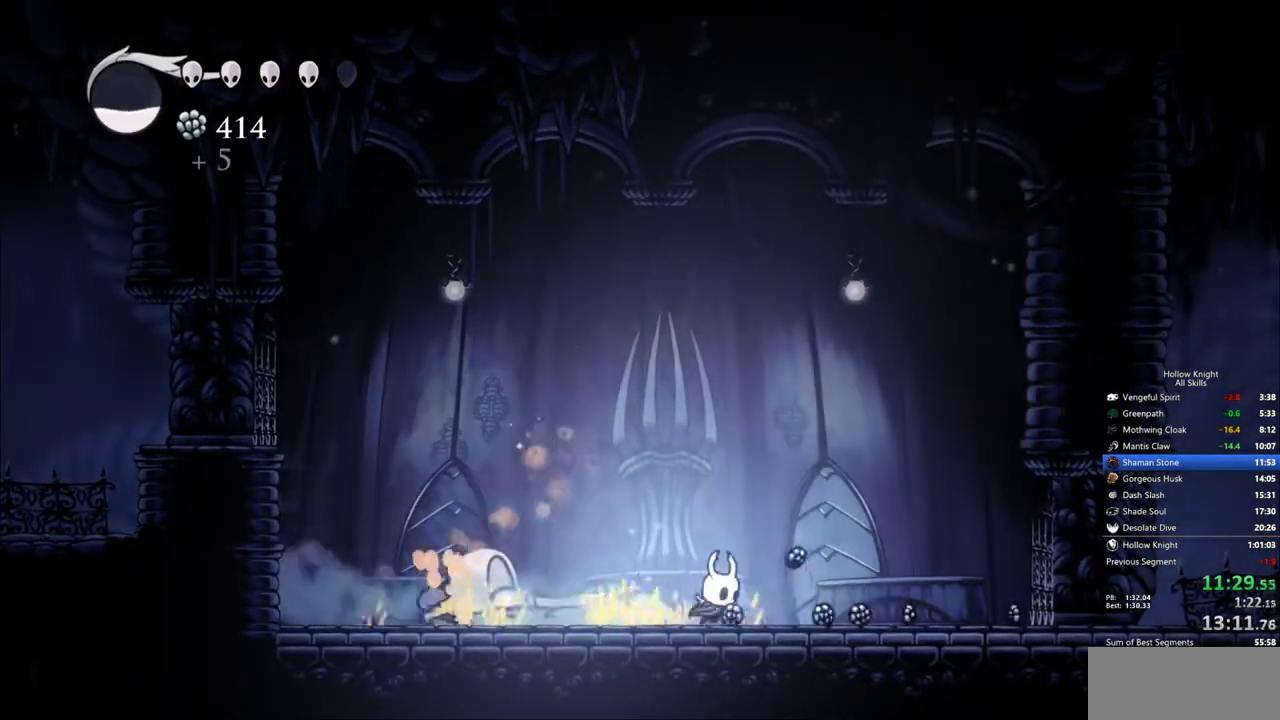
{"keys": ["right"], "events": [[217, "dash", "down"], [417, "dash", "up"]]}
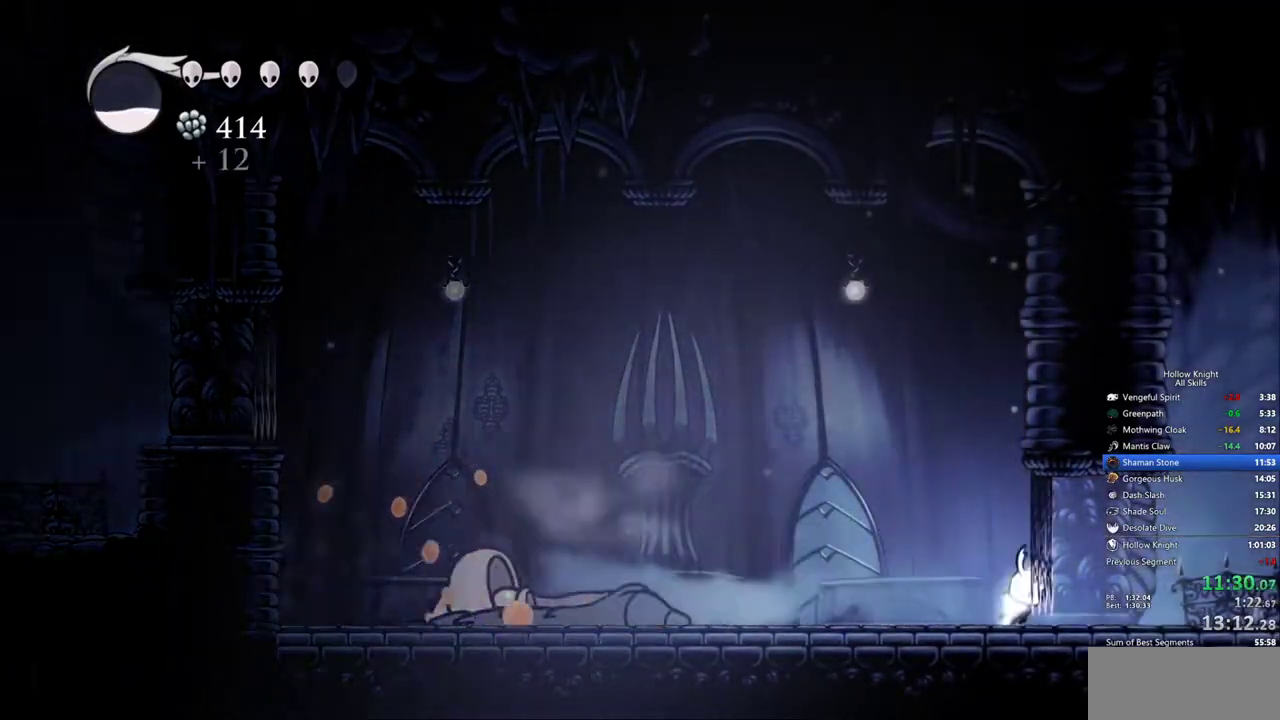
{"keys": ["dash", "jump", "right"], "events": [[350, "jump", "down"], [467, "dash", "down"]]}
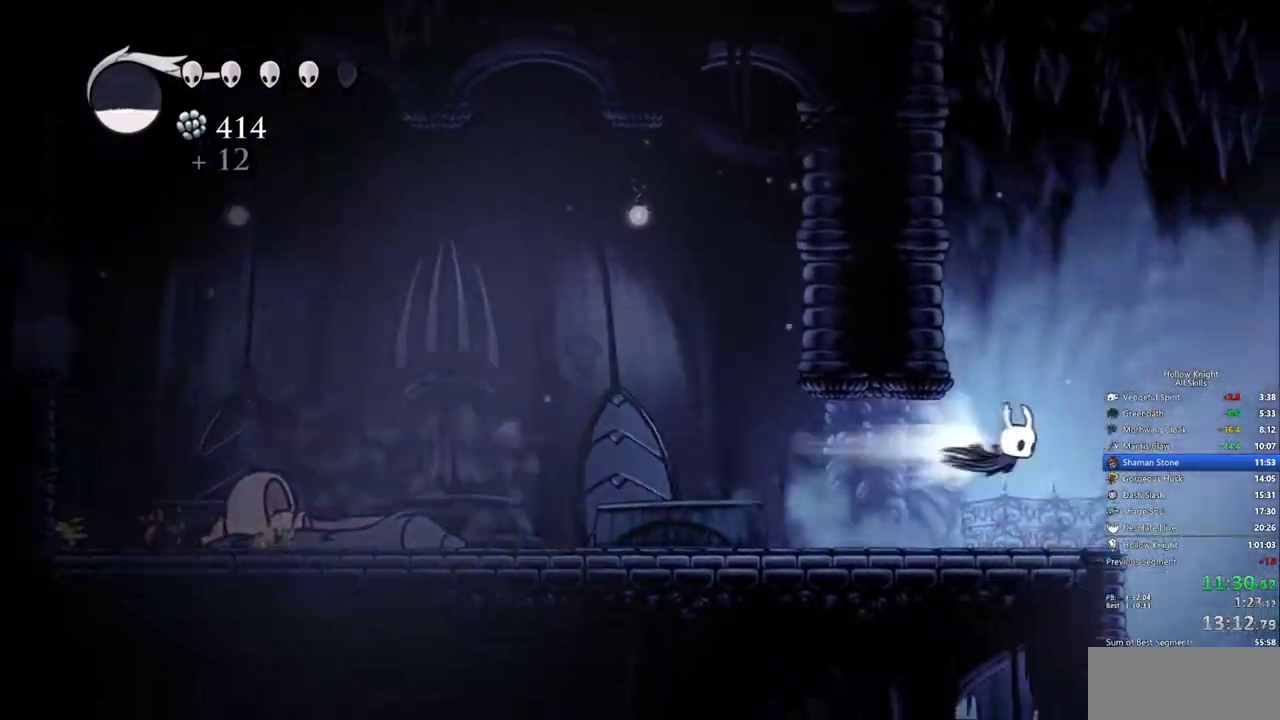
{"keys": ["right"], "events": [[67, "jump", "up"], [167, "dash", "up"]]}
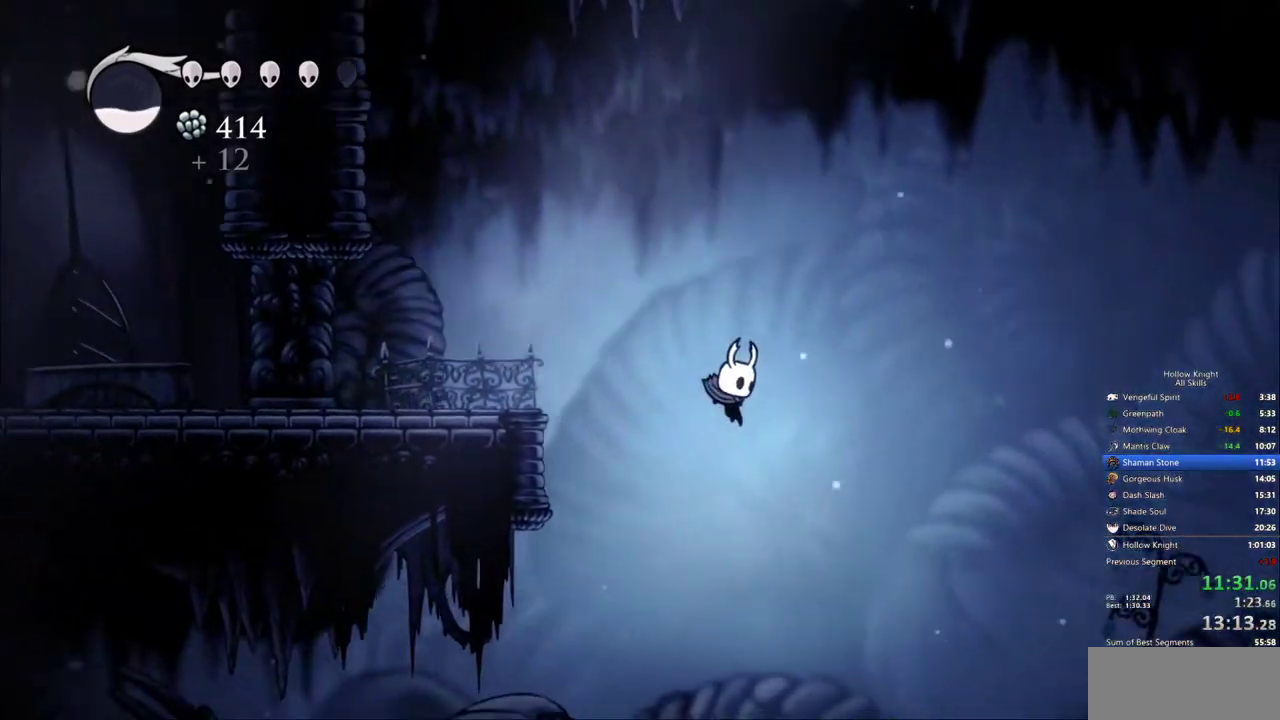
{"keys": ["right"], "events": []}
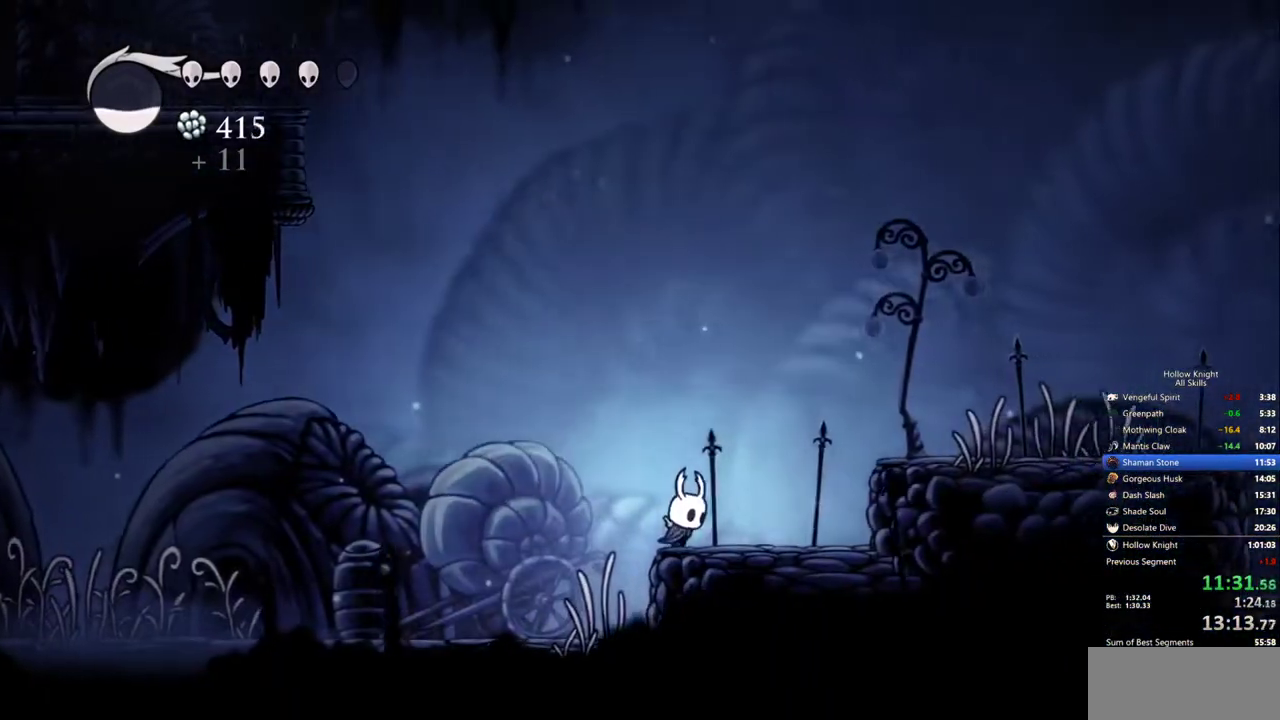
{"keys": ["right"], "events": [[50, "jump", "down"], [233, "dash", "down"], [333, "jump", "up"], [383, "dash", "up"]]}
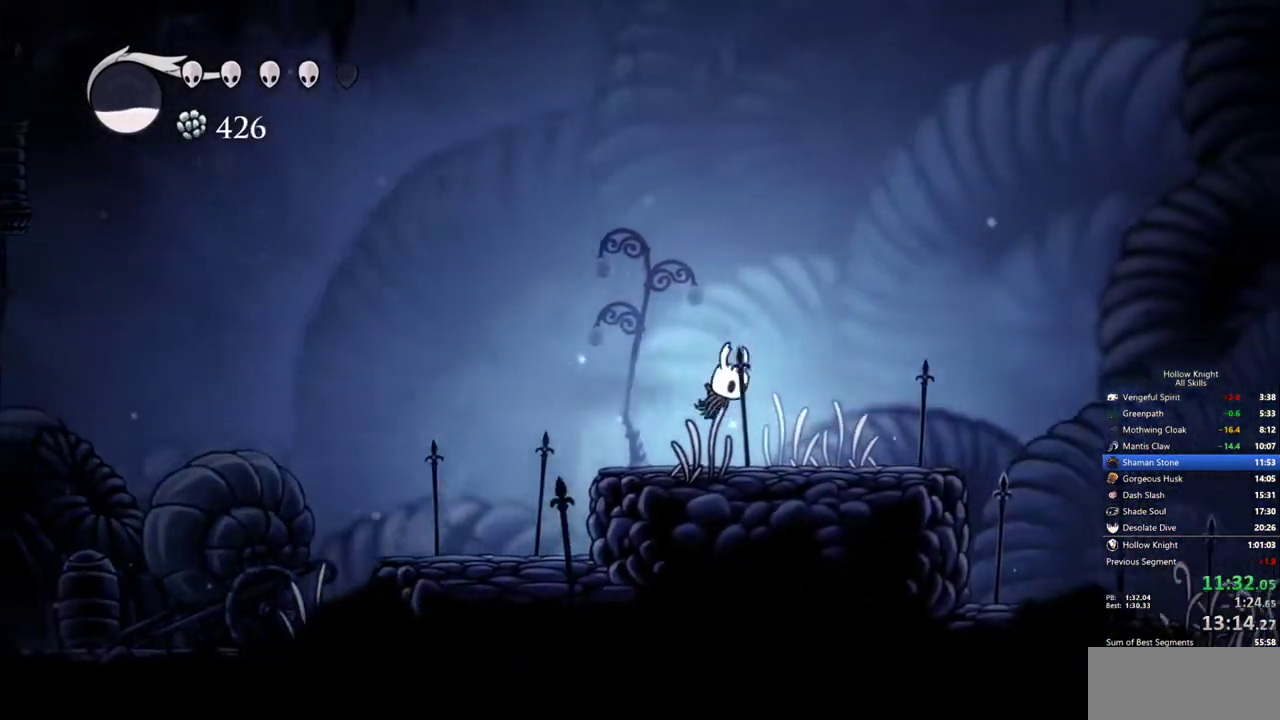
{"keys": ["jump", "right"], "events": [[350, "jump", "down"]]}
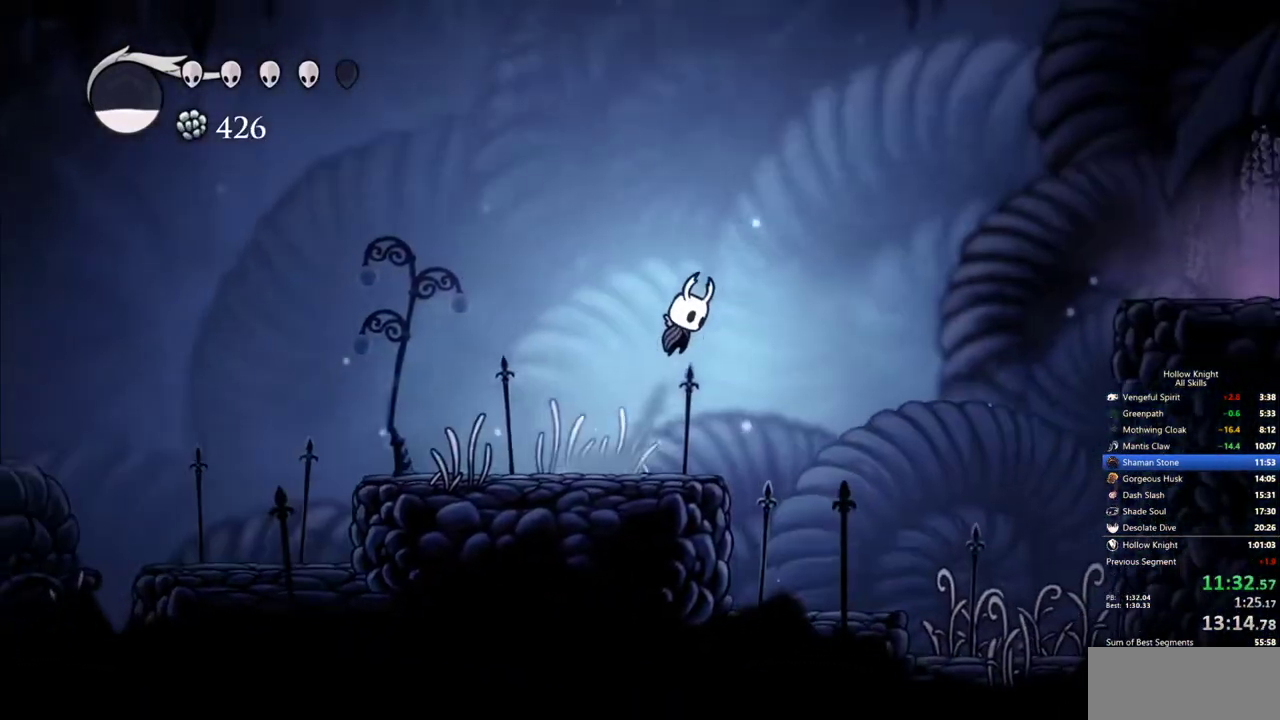
{"keys": ["right"], "events": [[317, "dash", "down"], [317, "jump", "up"], [467, "dash", "up"]]}
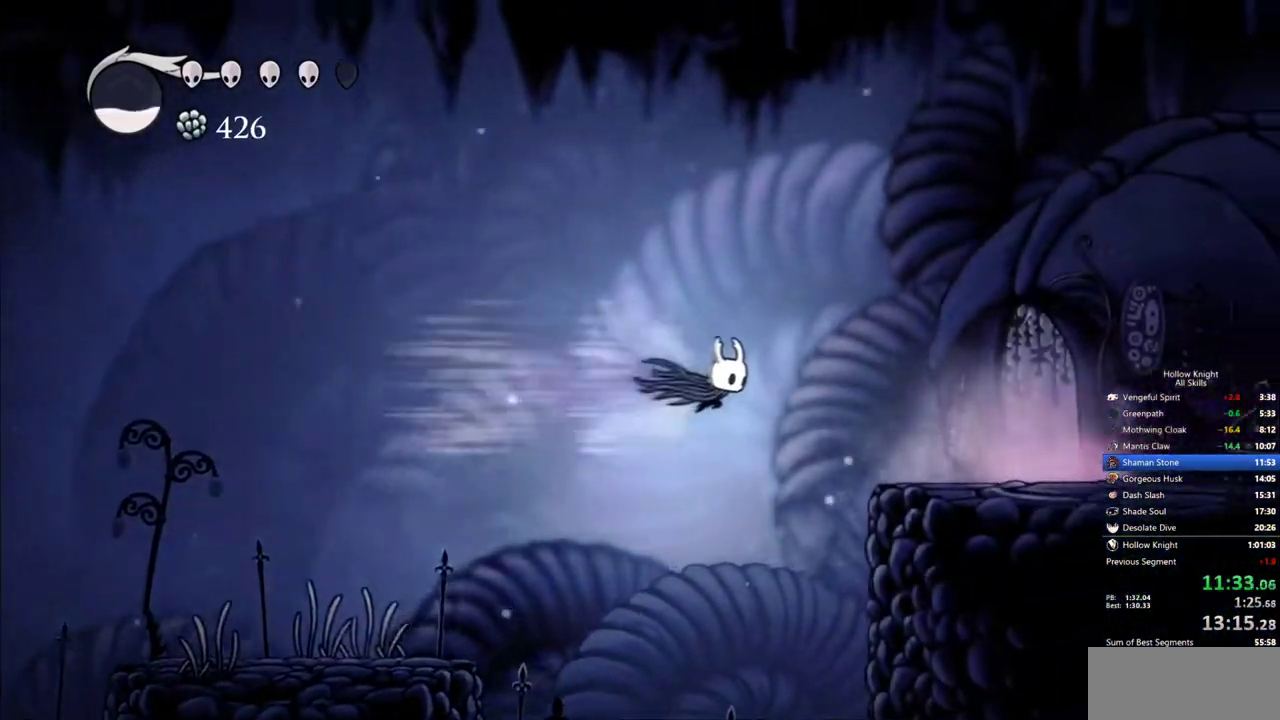
{"keys": ["right"], "events": []}
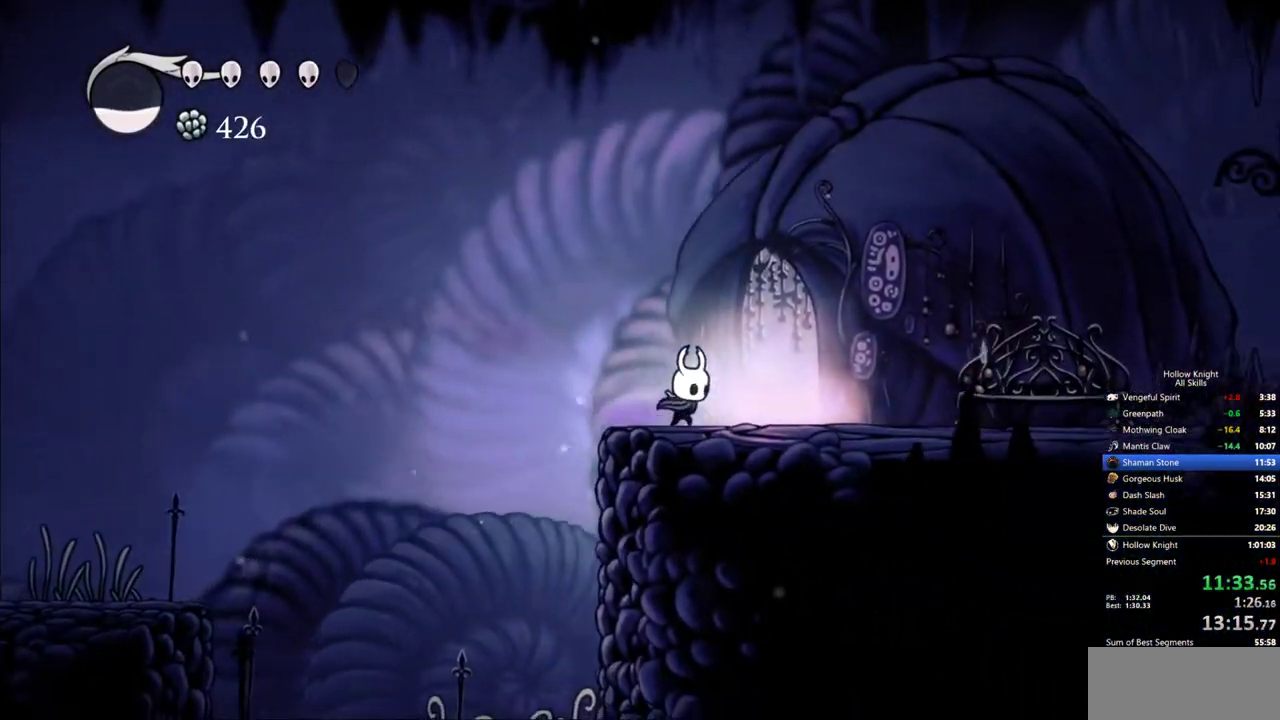
{"keys": [], "events": [[250, "up", "down"], [300, "right", "up"], [350, "up", "up"]]}
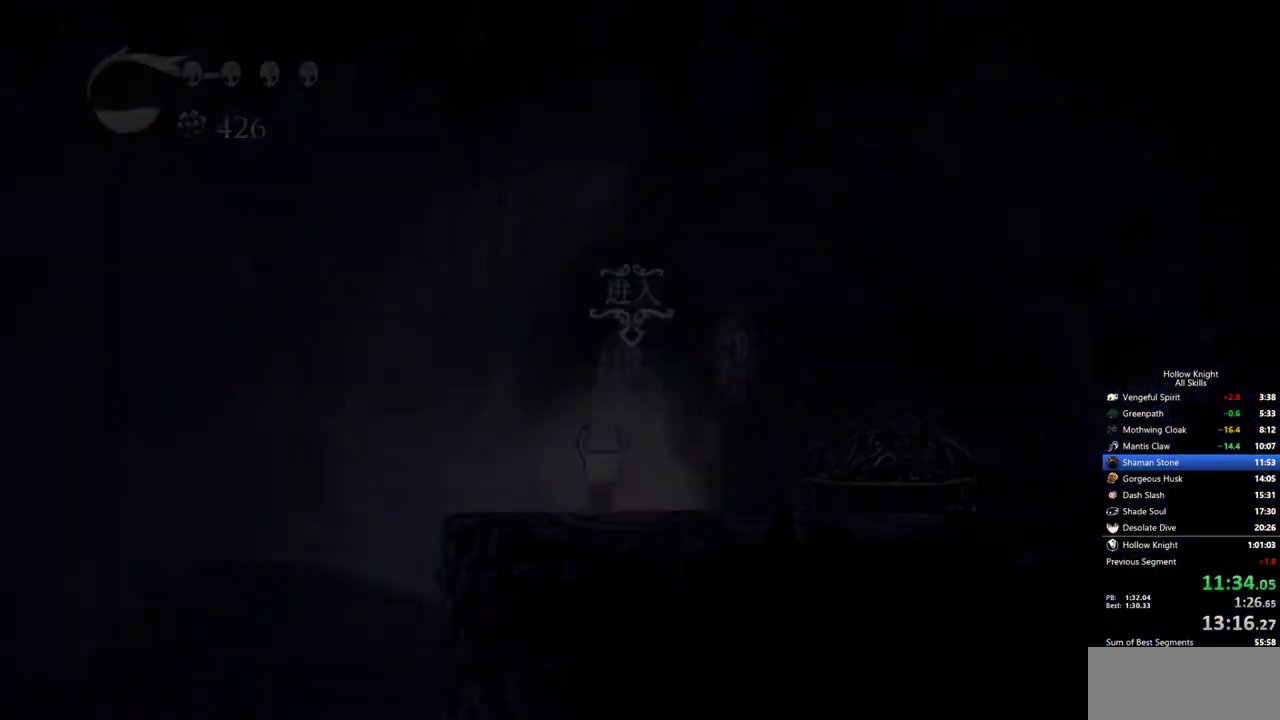
{"keys": ["right"], "events": [[183, "right", "down"], [267, "right", "up"], [367, "right", "down"], [417, "right", "up"], [500, "right", "down"]]}
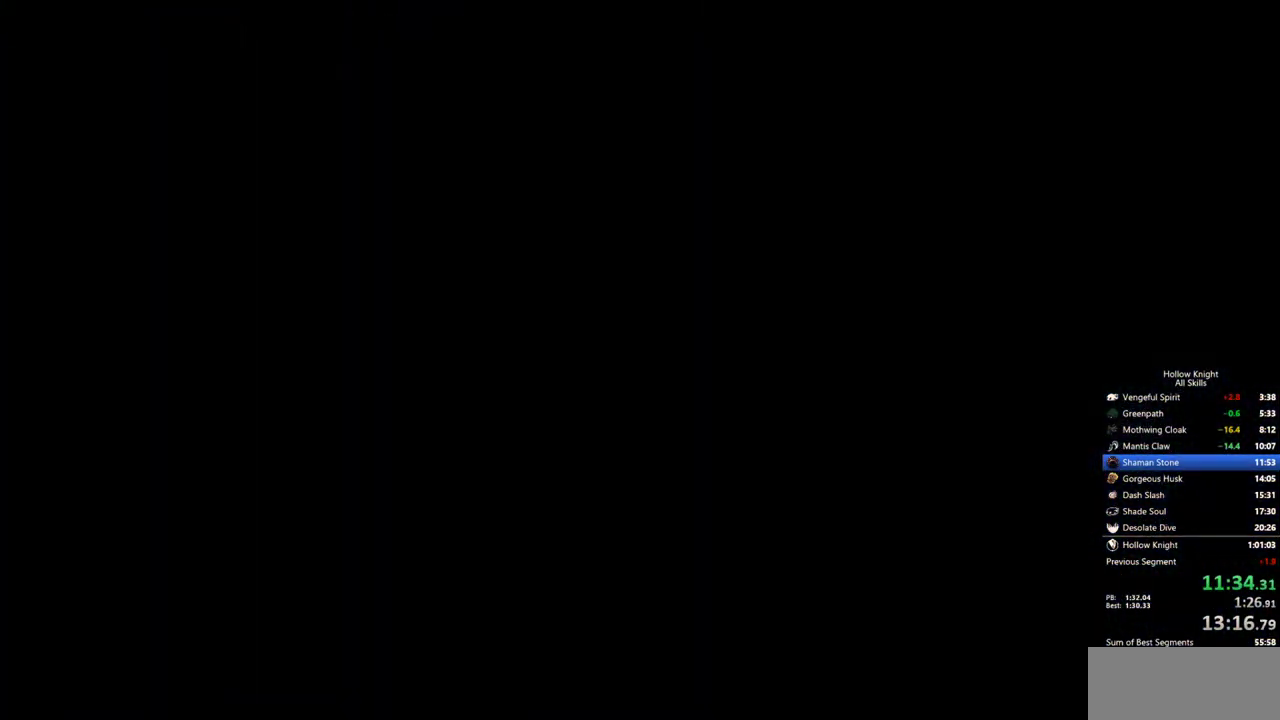
{"keys": ["right"], "events": [[100, "right", "up"], [150, "right", "down"], [233, "right", "up"], [283, "right", "down"]]}
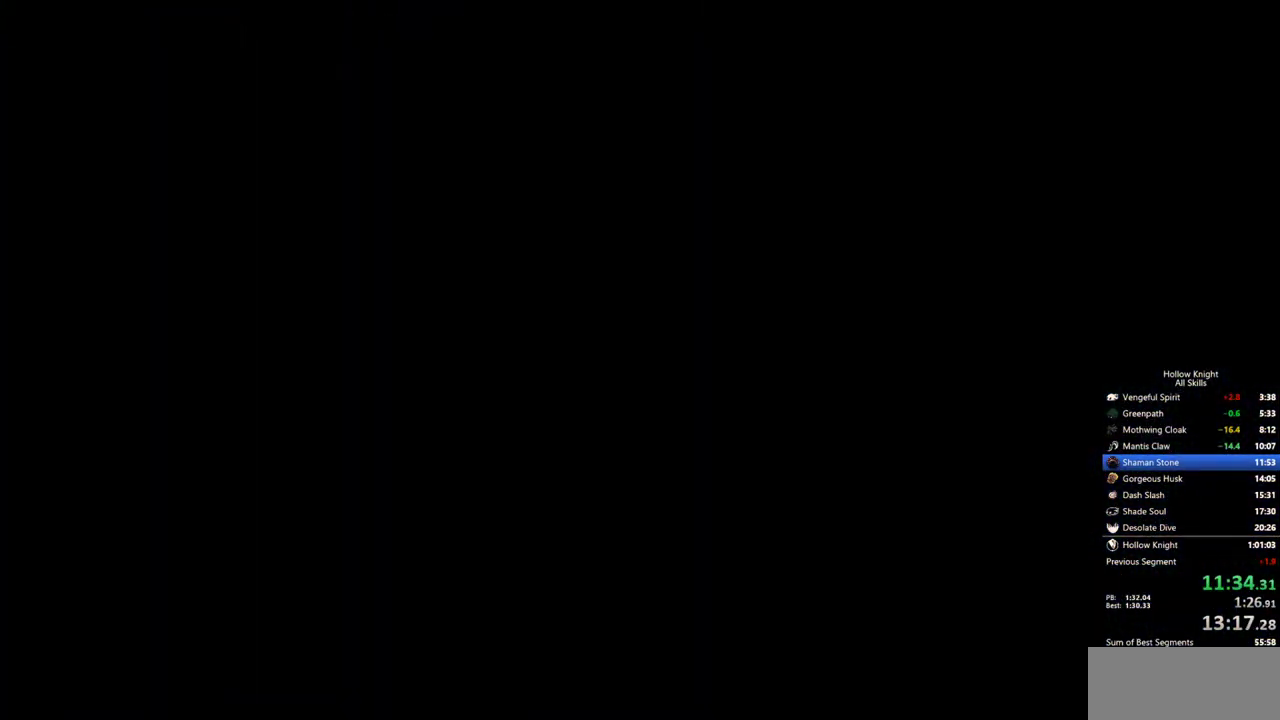
{"keys": ["right"], "events": []}
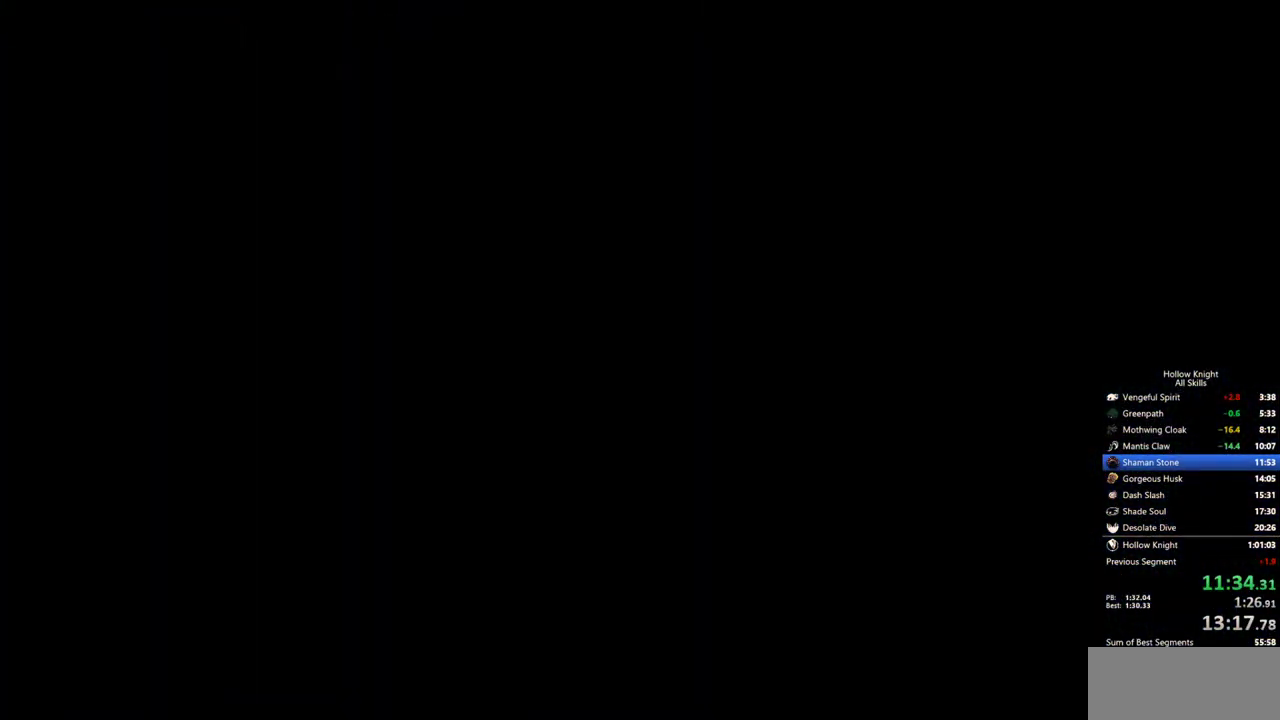
{"keys": ["right"], "events": []}
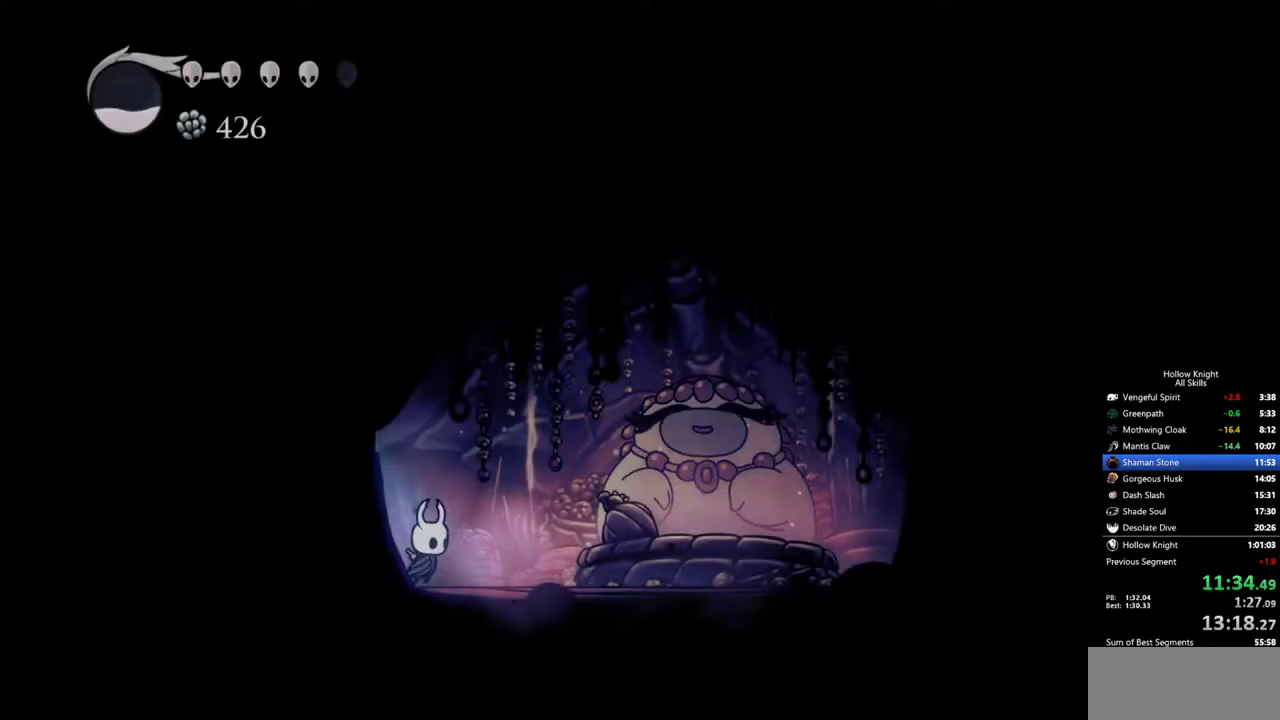
{"keys": ["down", "right"], "events": [[467, "down", "down"]]}
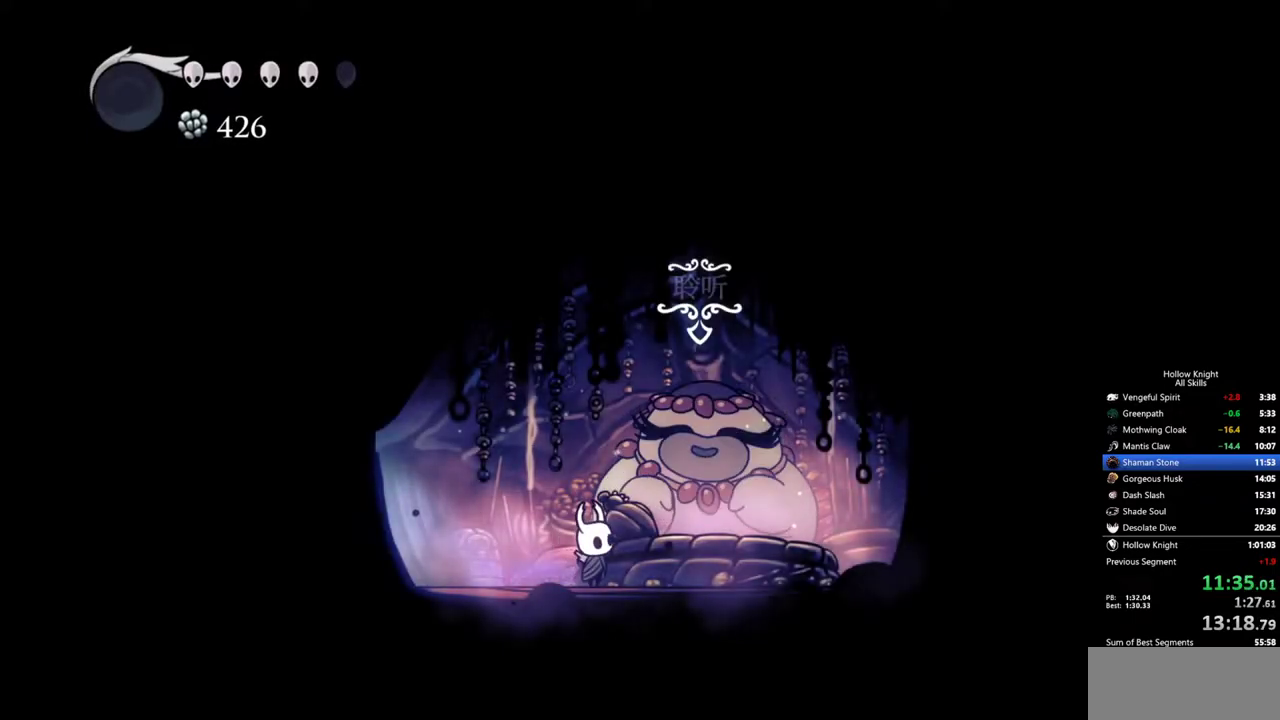
{"keys": ["nail"], "events": [[17, "right", "up"], [67, "nail", "down"], [117, "down", "up"], [117, "jump", "down"], [167, "heal", "down"], [167, "nail", "up"], [200, "heal", "up"], [200, "jump", "up"], [200, "nail", "down"], [250, "heal", "down"], [350, "heal", "up"], [400, "heal", "down"], [400, "jump", "down"], [400, "nail", "up"], [450, "jump", "up"], [450, "nail", "down"], [483, "heal", "up"]]}
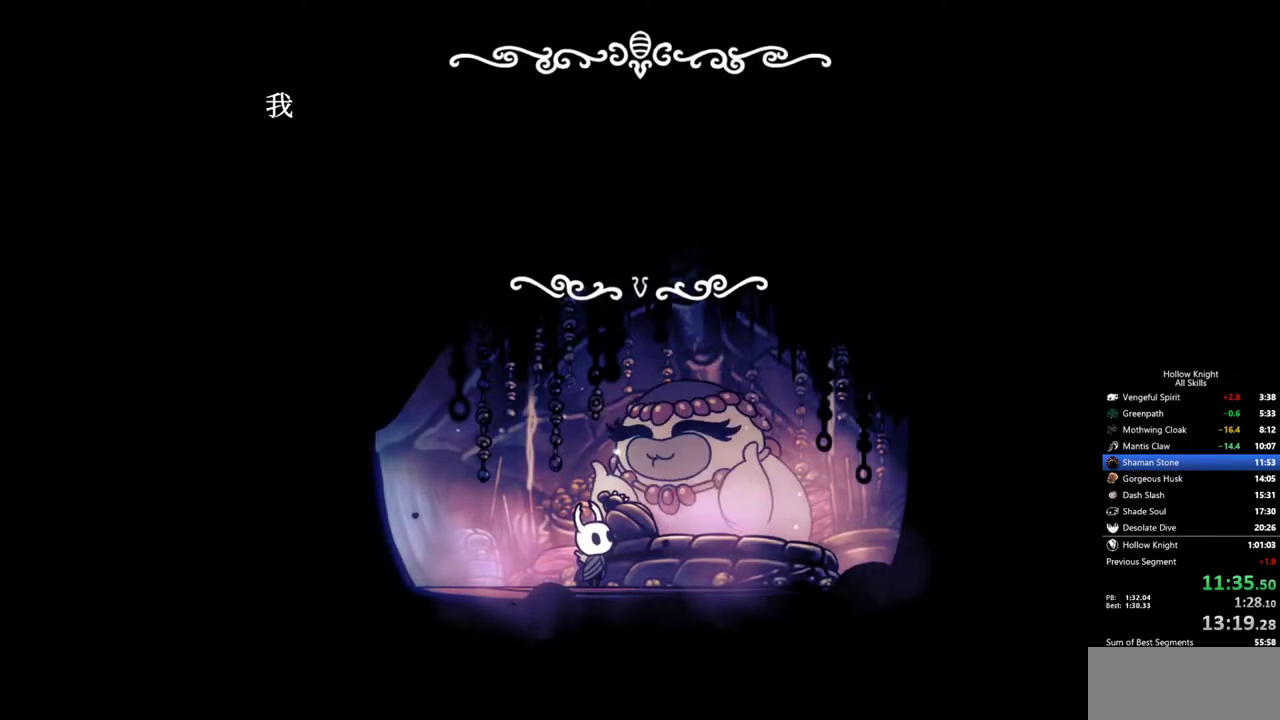
{"keys": ["jump"], "events": [[33, "heal", "down"], [33, "jump", "down"], [33, "nail", "up"], [83, "heal", "up"], [83, "jump", "up"], [83, "nail", "down"], [133, "jump", "down"], [133, "nail", "up"], [183, "heal", "down"], [183, "nail", "down"], [217, "heal", "up"], [217, "jump", "up"], [267, "heal", "down"], [267, "jump", "down"], [267, "nail", "up"], [317, "nail", "down"], [367, "heal", "up"], [367, "jump", "up"], [417, "heal", "down"], [417, "jump", "down"], [467, "heal", "up"], [467, "jump", "up"], [500, "jump", "down"], [500, "nail", "up"]]}
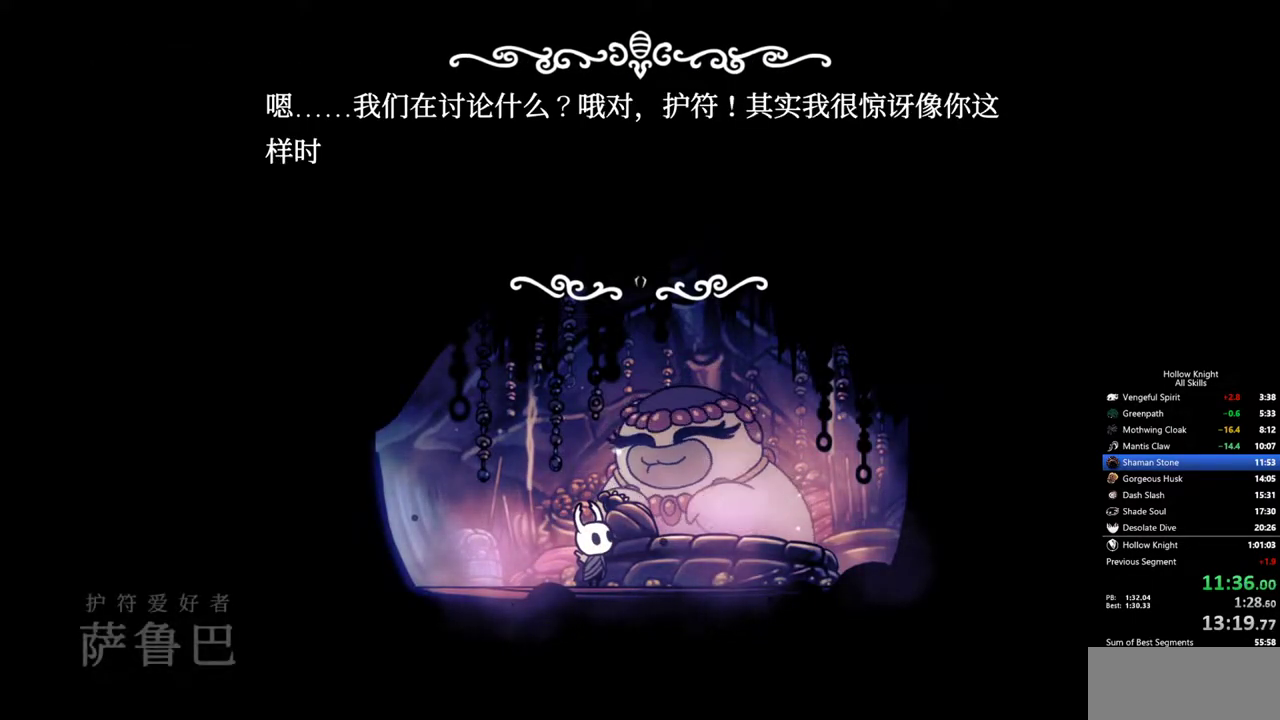
{"keys": ["nail"], "events": [[50, "heal", "down"], [50, "nail", "down"], [100, "heal", "up"], [100, "jump", "up"], [150, "heal", "down"], [233, "heal", "up"], [233, "jump", "down"], [233, "nail", "up"], [283, "heal", "down"], [283, "jump", "up"], [283, "nail", "down"], [333, "nail", "up"], [383, "heal", "up"], [383, "nail", "down"], [417, "heal", "down"], [467, "heal", "up"]]}
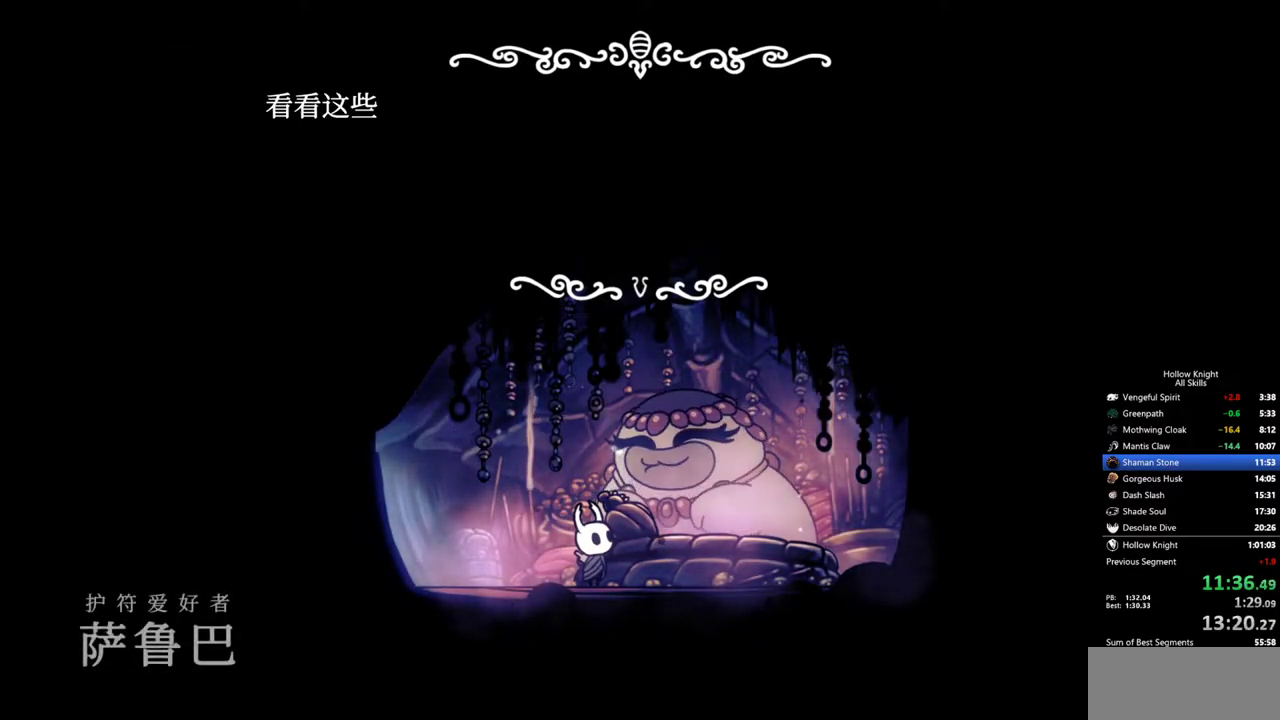
{"keys": ["heal", "nail"], "events": [[67, "heal", "down"], [67, "nail", "up"], [117, "heal", "up"], [117, "nail", "down"], [167, "heal", "down"], [200, "jump", "down"], [250, "heal", "up"], [250, "jump", "up"], [300, "heal", "down"], [300, "jump", "down"], [300, "nail", "up"], [350, "heal", "up"], [350, "nail", "down"], [400, "jump", "up"], [433, "heal", "down"]]}
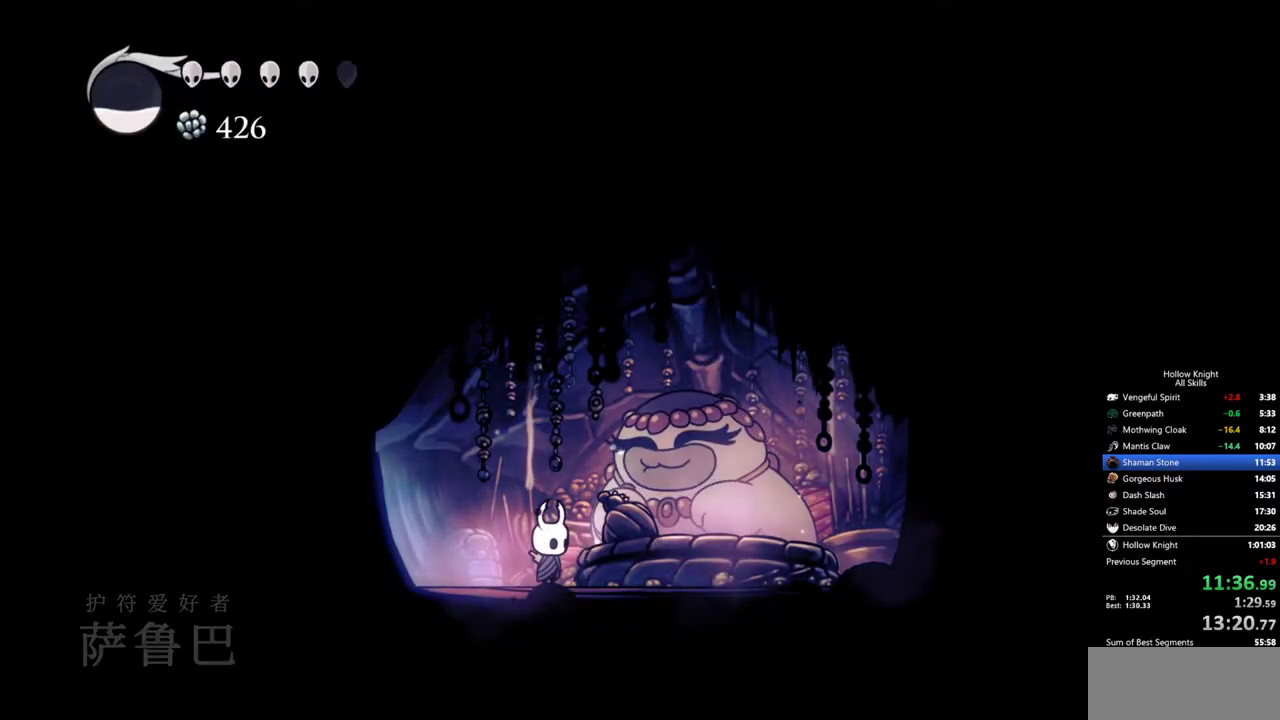
{"keys": [], "events": [[33, "heal", "up"], [33, "nail", "up"], [183, "down", "down"], [217, "down", "up"], [317, "down", "down"], [367, "down", "up"], [417, "down", "down"], [500, "down", "up"]]}
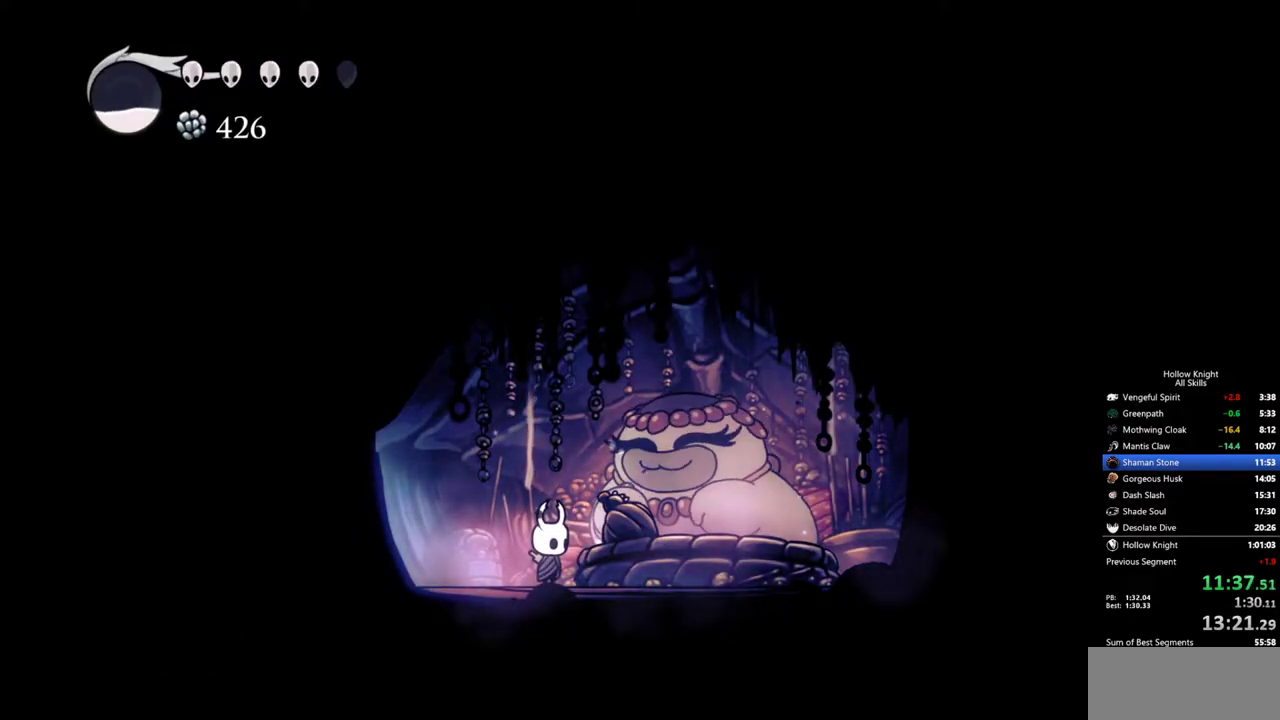
{"keys": [], "events": [[50, "down", "down"], [150, "down", "up"], [183, "down", "down"], [233, "down", "up"], [333, "down", "down"], [383, "down", "up"], [417, "down", "down"], [467, "down", "up"]]}
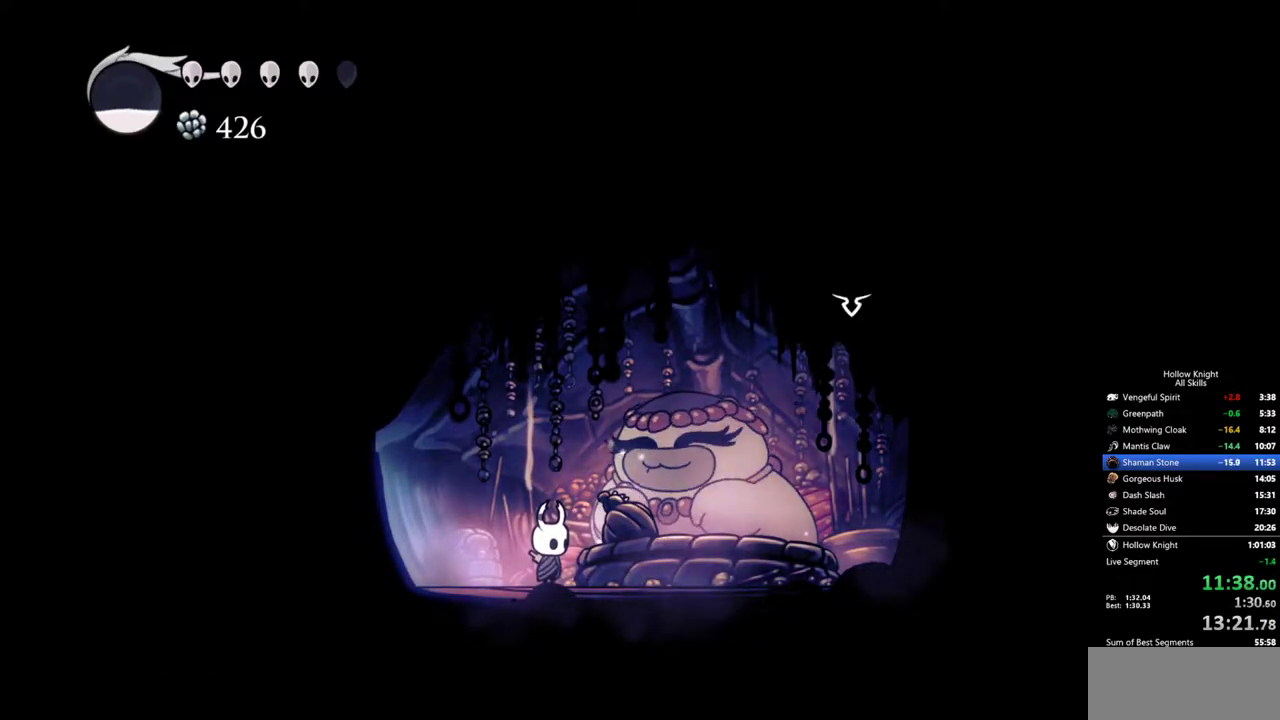
{"keys": ["down"], "events": [[17, "down", "down"], [67, "down", "up"], [167, "down", "down"], [200, "down", "up"], [250, "down", "down"], [300, "down", "up"], [350, "down", "down"], [433, "down", "up"], [483, "down", "down"]]}
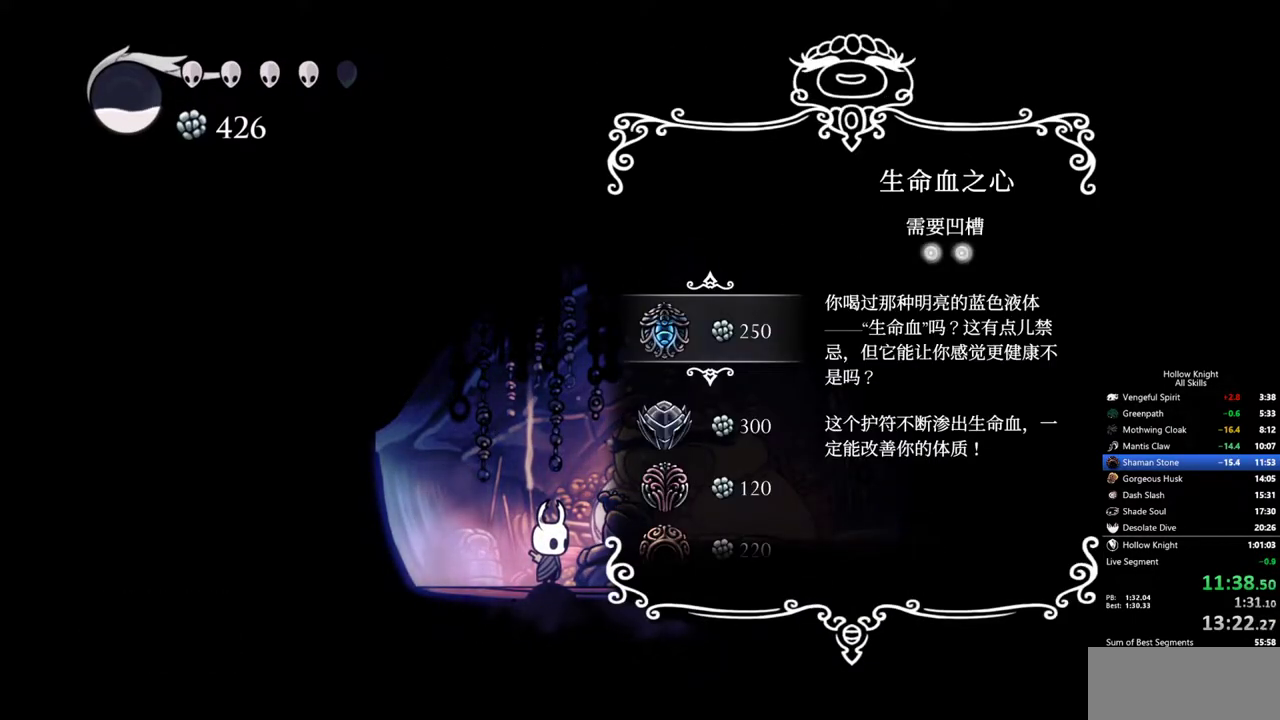
{"keys": [], "events": [[33, "down", "up"], [83, "down", "down"], [133, "down", "up"], [183, "down", "down"], [267, "down", "up"], [317, "down", "down"], [367, "down", "up"], [417, "down", "down"], [500, "down", "up"]]}
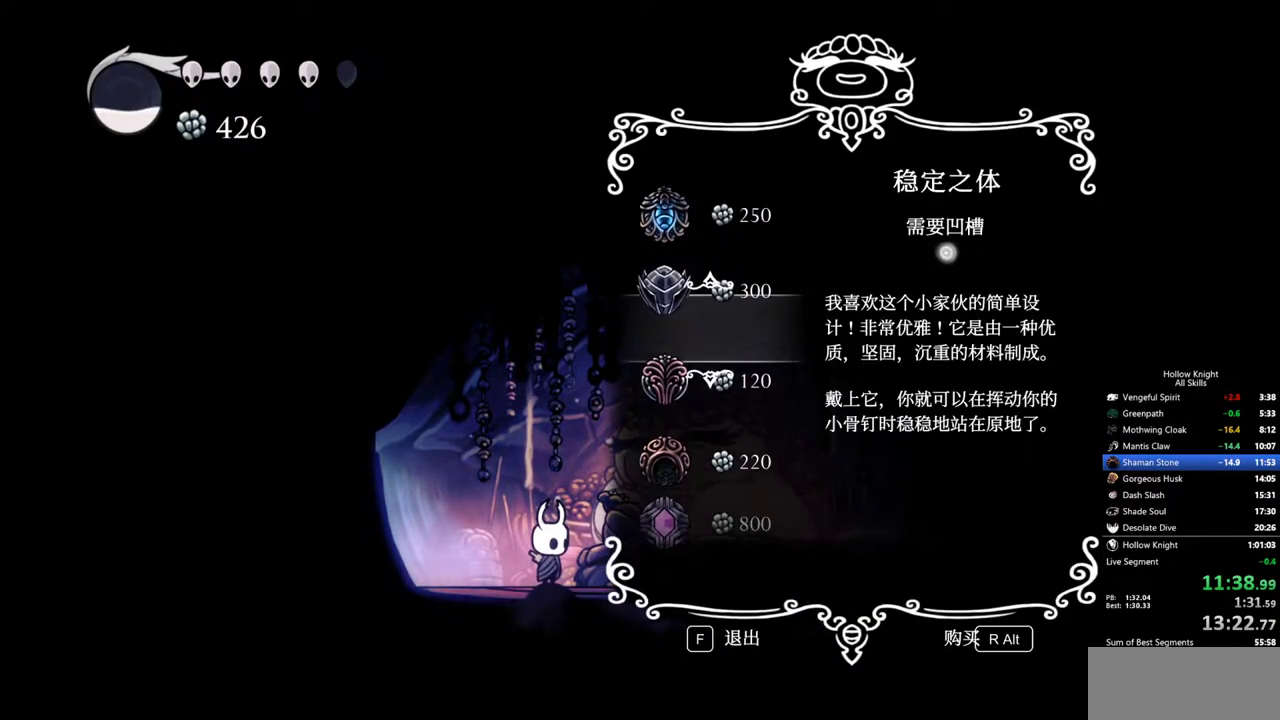
{"keys": [], "events": [[50, "down", "down"], [150, "down", "up"], [283, "jump", "down"], [383, "jump", "up"], [433, "jump", "down"], [467, "jump", "up"]]}
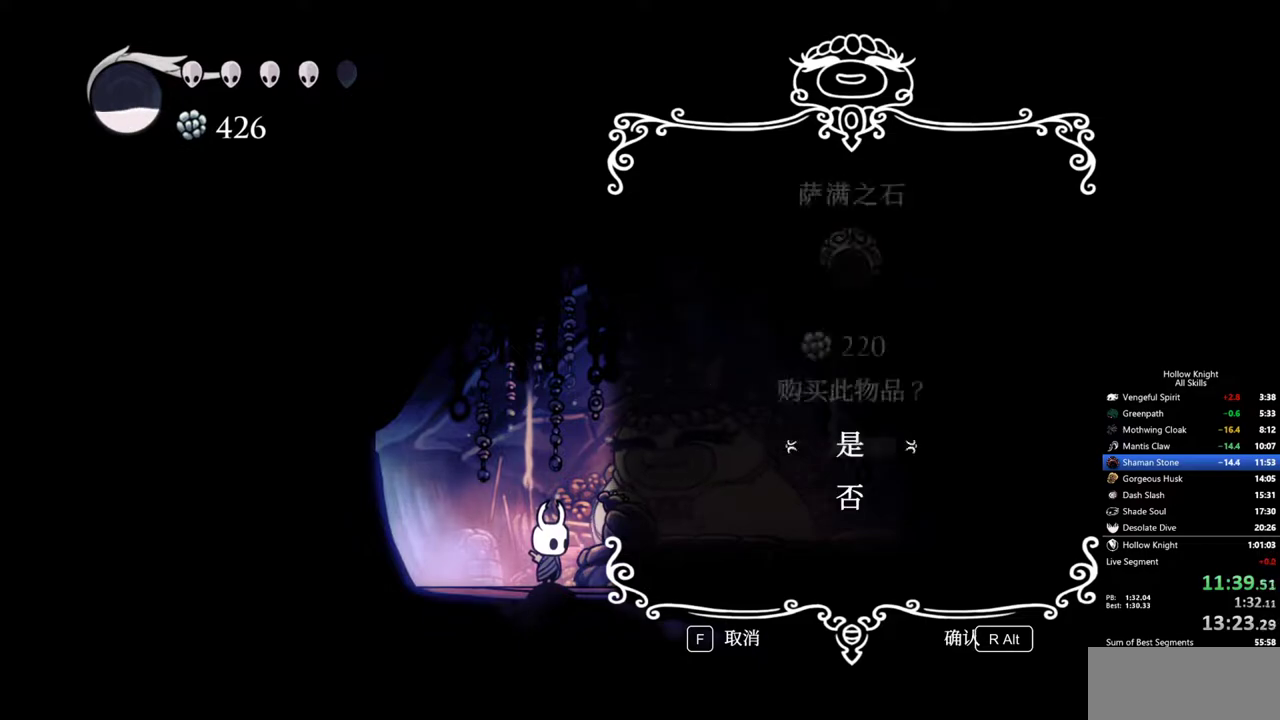
{"keys": [], "events": [[17, "jump", "down"], [117, "jump", "up"], [167, "jump", "down"], [350, "jump", "up"], [400, "jump", "down"], [483, "jump", "up"]]}